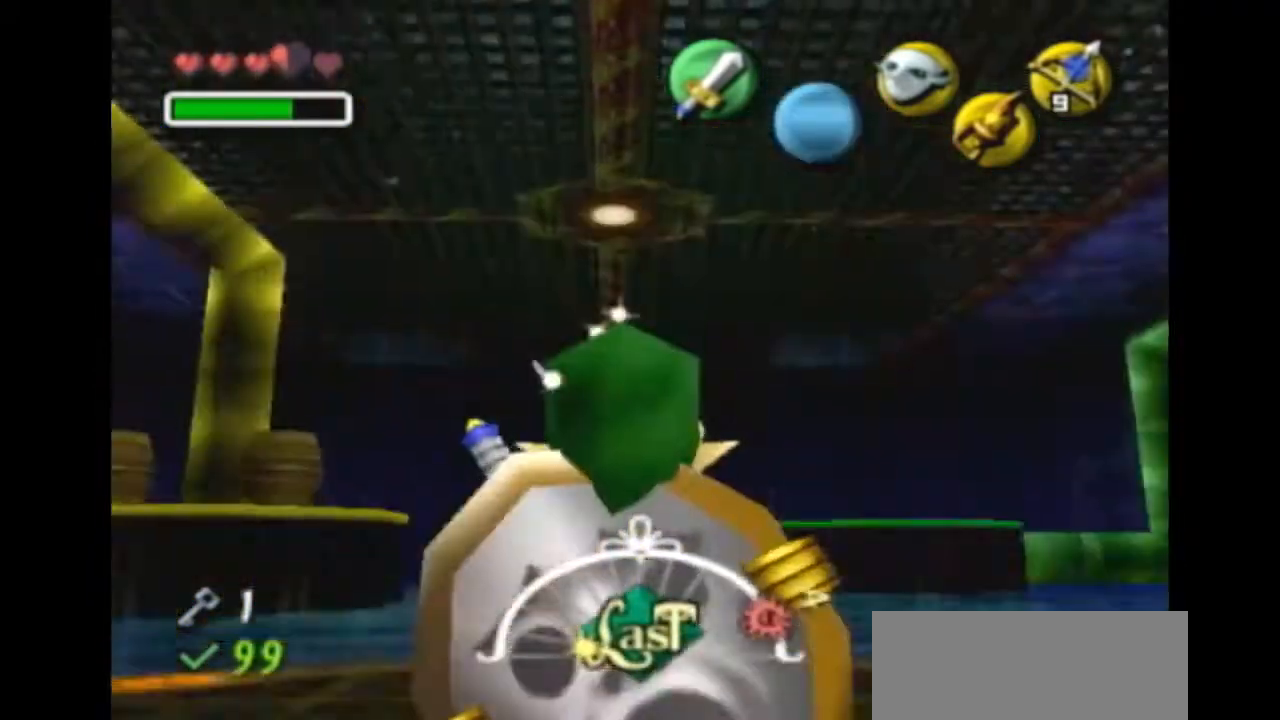
Gameplay with a controller (Nintendo layout); each line is a JSON object with the inputs held at the frame after it. "events" lists button and stick changes between this image and that frame as [ms after this image, input, new state], when the widget could be followed in between. Not read: L3 R3.
{"buttons": [], "left_stick": "center", "right_stick": "center", "events": [[100, "left_stick", "center"], [333, "left_stick", "up"], [467, "left_stick", "center"]]}
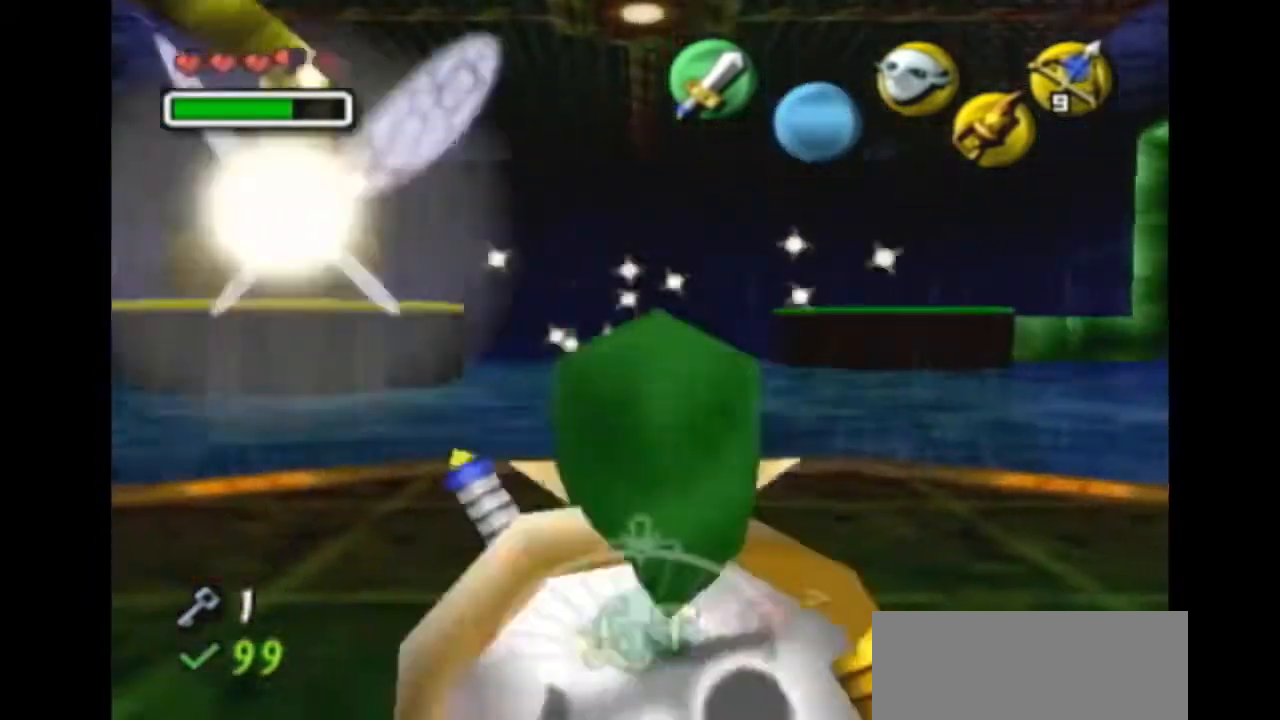
{"buttons": ["Z"], "left_stick": "down", "right_stick": "center", "events": [[33, "Z", "down"], [267, "left_stick", "down"]]}
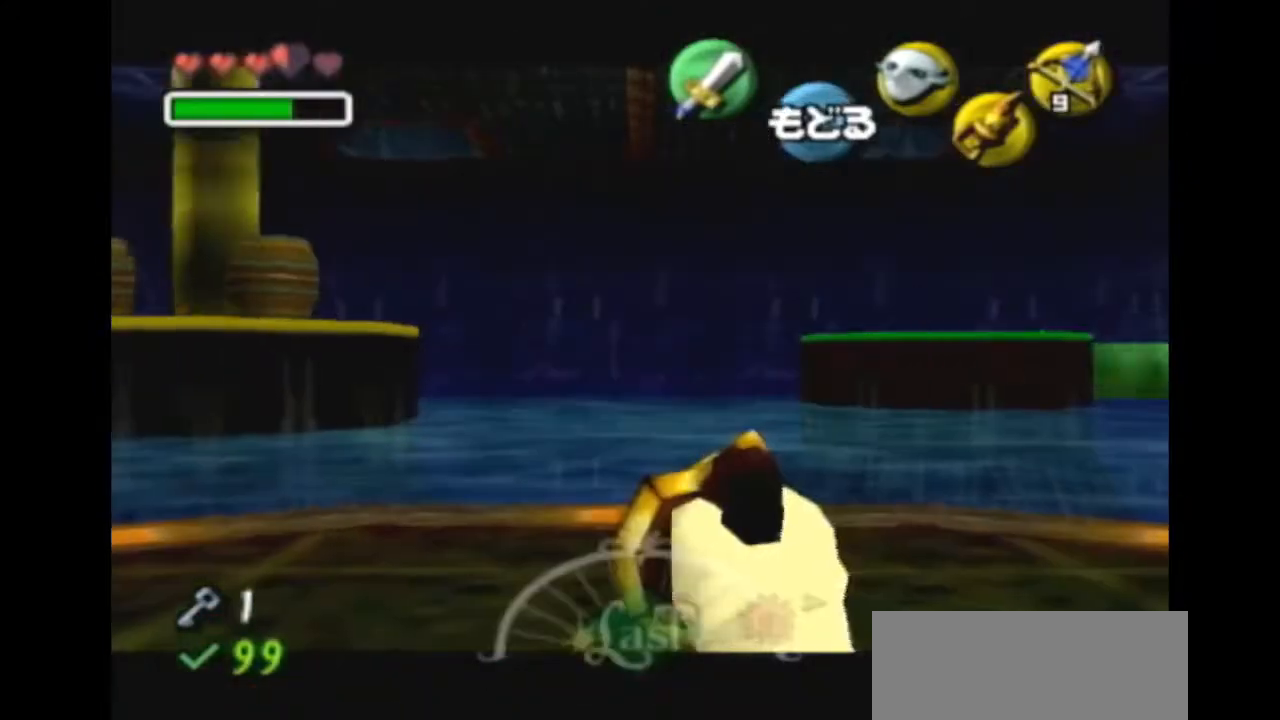
{"buttons": ["Z"], "left_stick": "down", "right_stick": "center", "events": []}
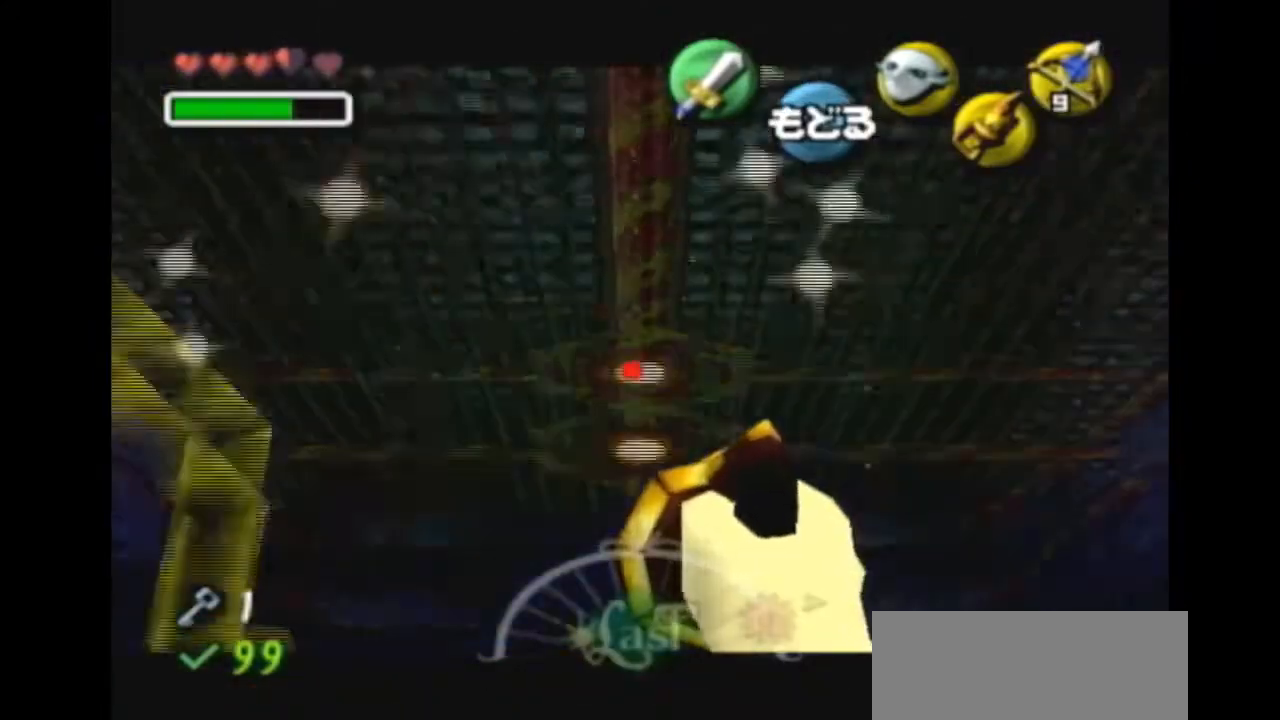
{"buttons": ["Z"], "left_stick": "center", "right_stick": "center", "events": [[300, "left_stick", "center"]]}
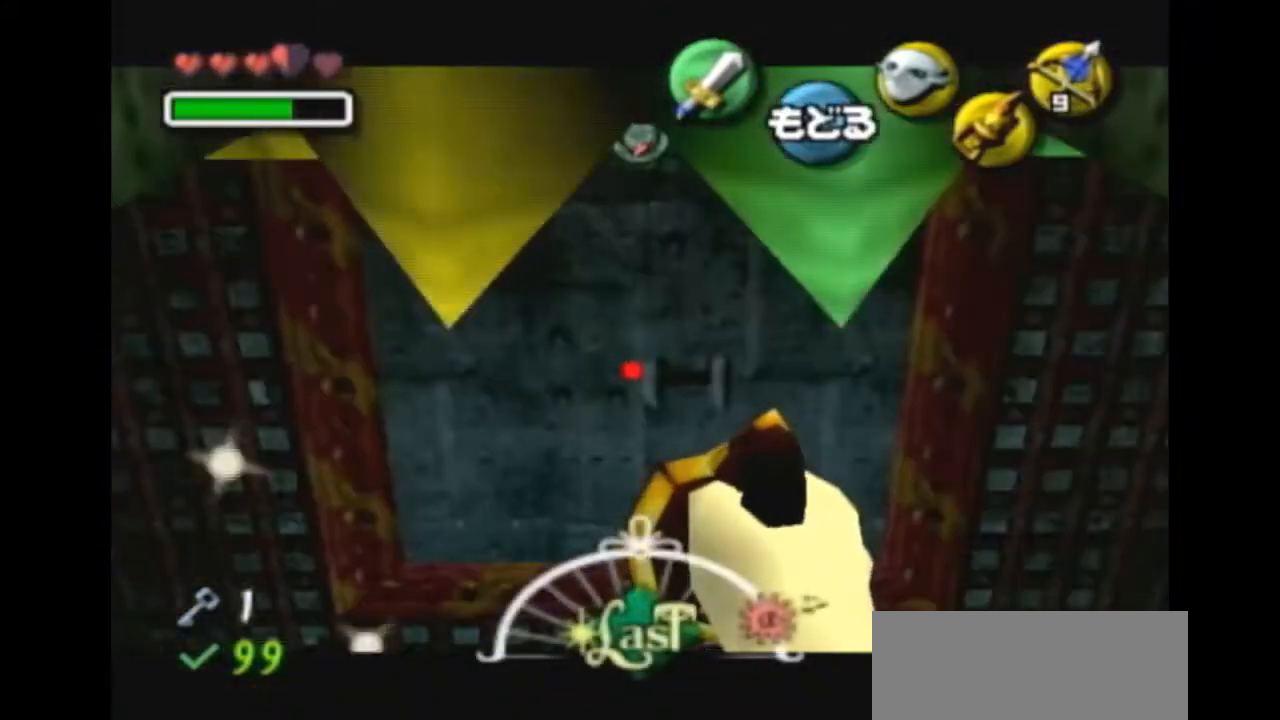
{"buttons": ["Z"], "left_stick": "center", "right_stick": "center", "events": [[33, "left_stick", "down"], [333, "left_stick", "center"]]}